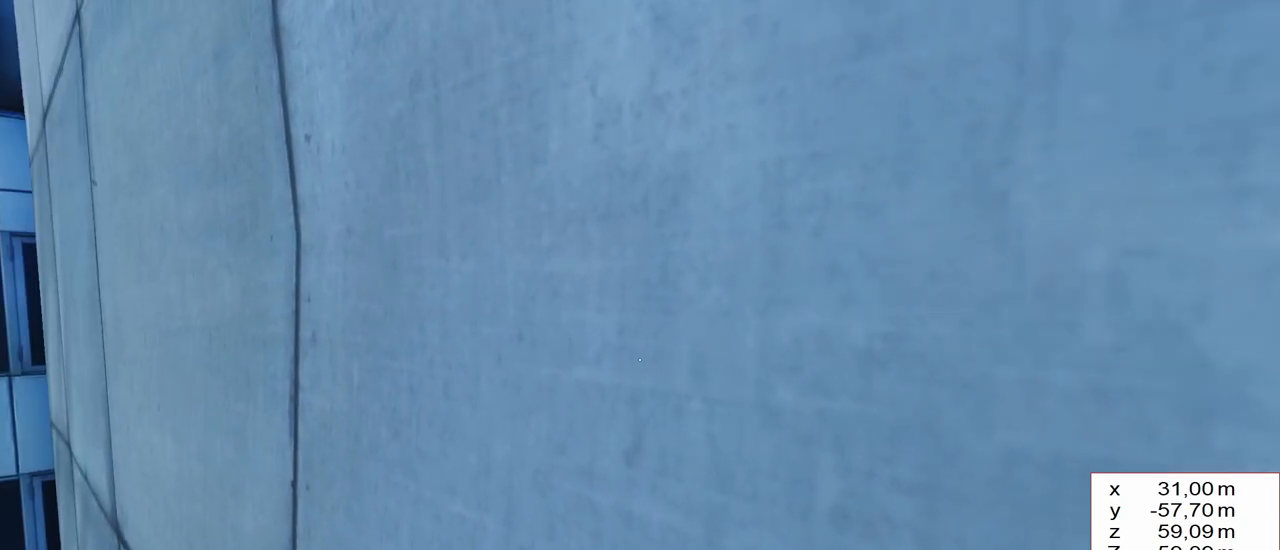
Gameplay with keyboard and mouse; each line is a JSON object with the keys held at the frame after it. "events" lists presses ("down") and releases ("up") of "1", "2", "3", "4", "5", "a", "alt", "c", "caps_lock", "ctrl", "d", "e", "f", "g", "q", "r", "s", "shift", "space", "t", "tab", "v", "w", "x" and "z" between this image and that frame as [ms after this image, input, new state], when the widget could be followed in between. No other keys are recorded. Mouse buttons are not recorded. Not read: mouse_move other_keys.
{"keys": ["a", "w"], "events": [[117, "a", "down"], [167, "w", "down"]]}
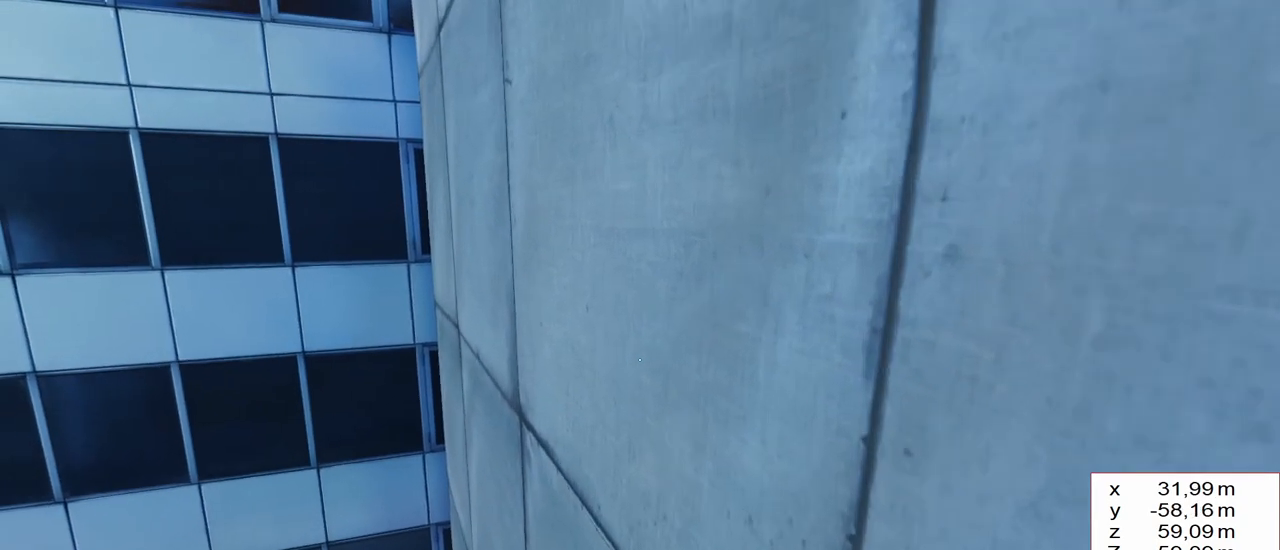
{"keys": ["w"], "events": [[217, "a", "up"]]}
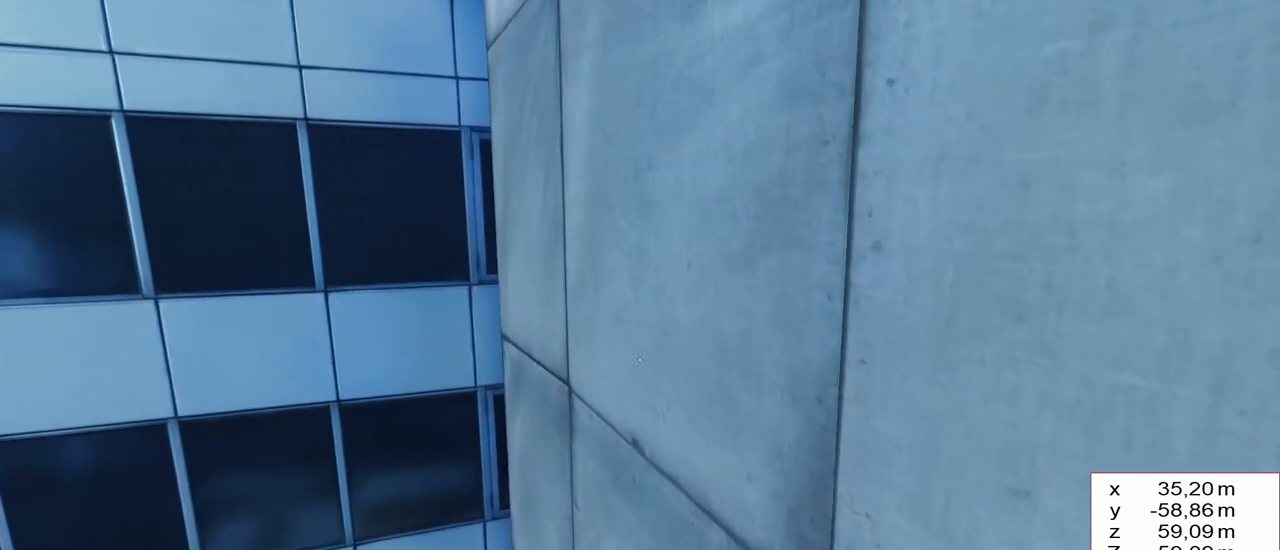
{"keys": [], "events": [[433, "w", "up"]]}
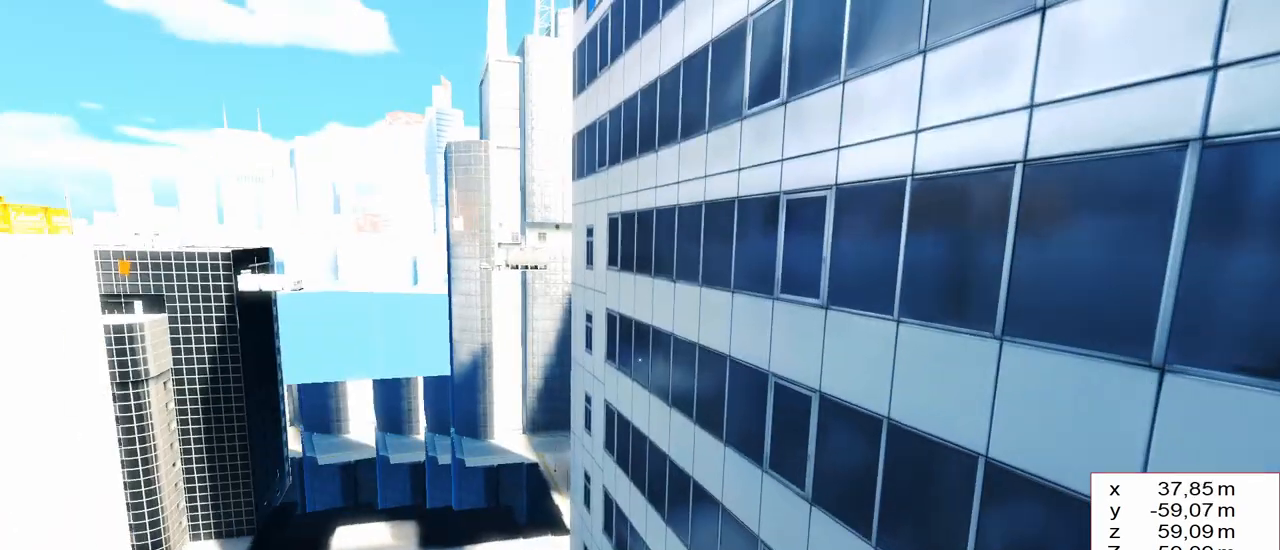
{"keys": ["a"], "events": [[433, "a", "down"]]}
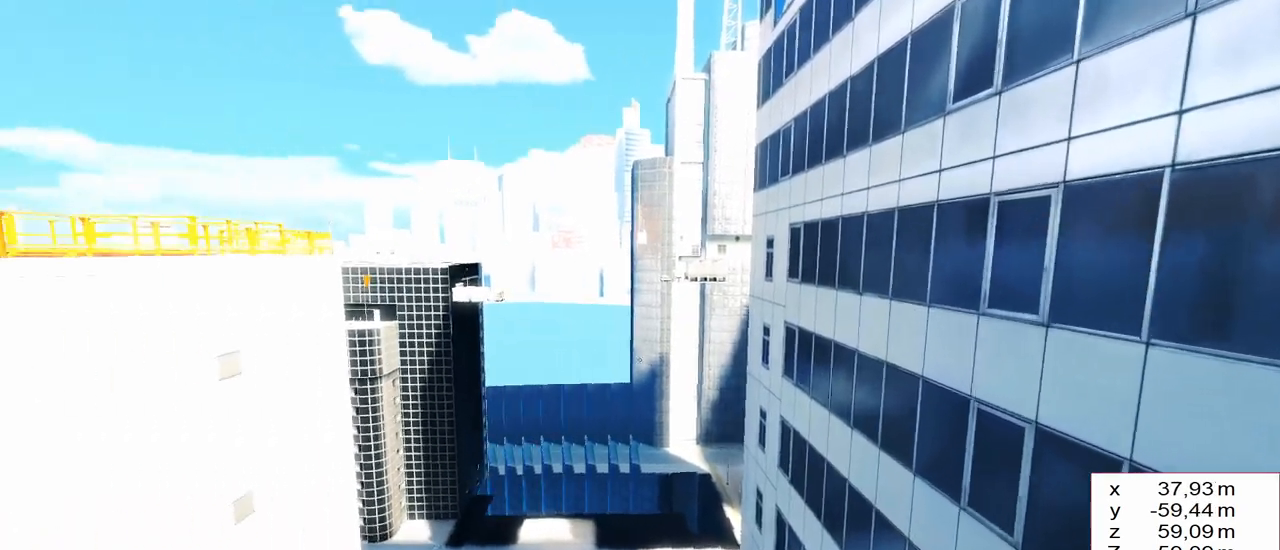
{"keys": ["a", "w"], "events": [[133, "w", "down"]]}
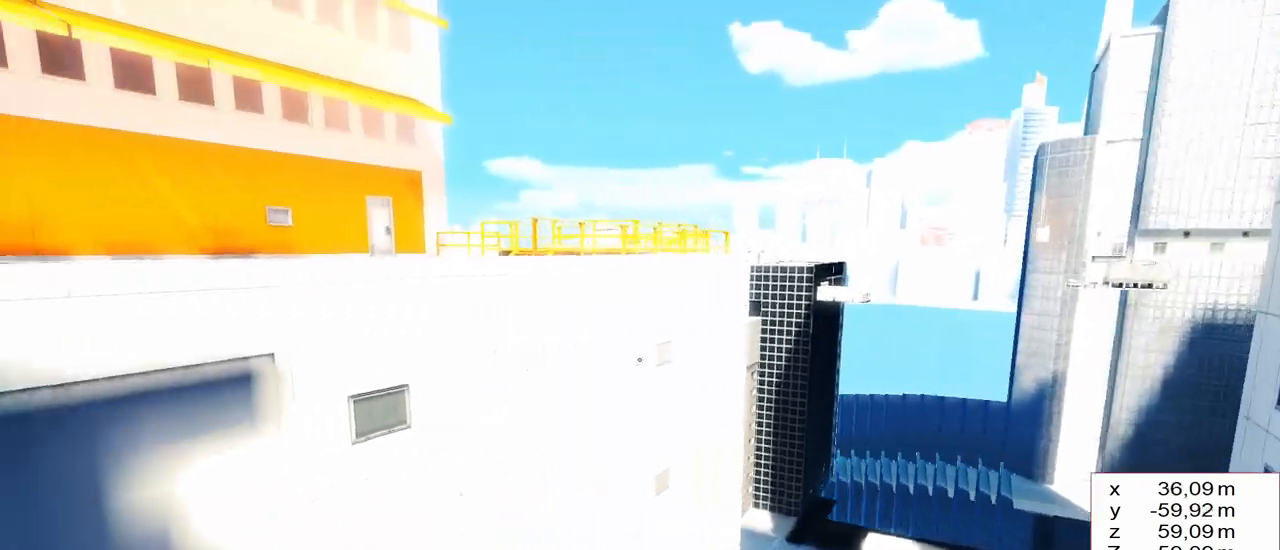
{"keys": ["a", "w"], "events": []}
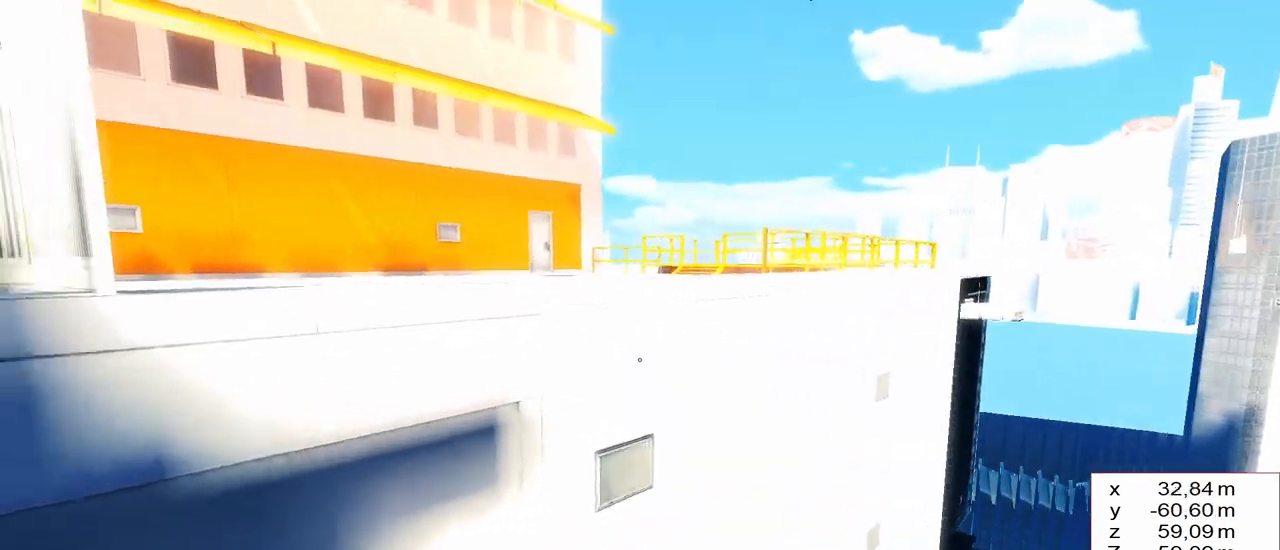
{"keys": ["a", "space", "w"], "events": [[433, "space", "down"]]}
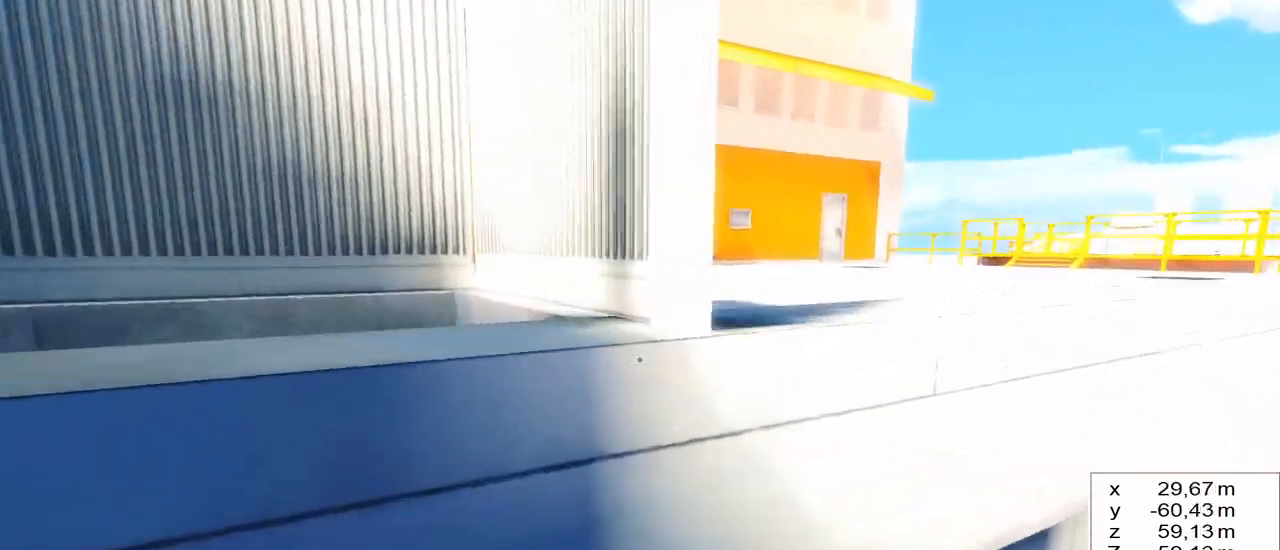
{"keys": ["space", "w"], "events": [[83, "a", "up"]]}
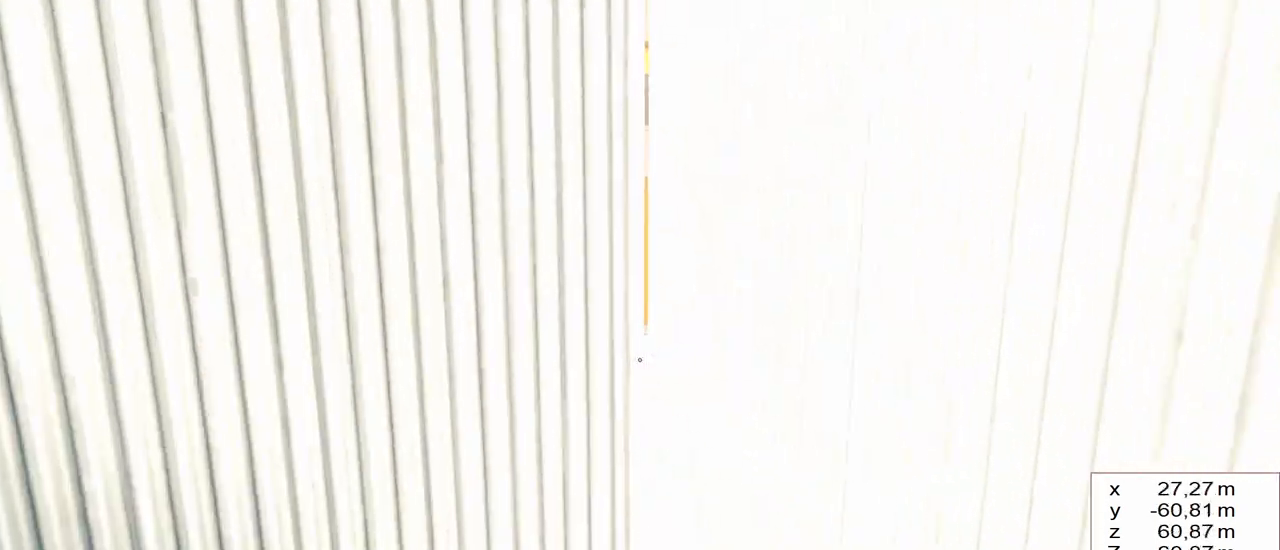
{"keys": ["w"], "events": [[150, "space", "up"]]}
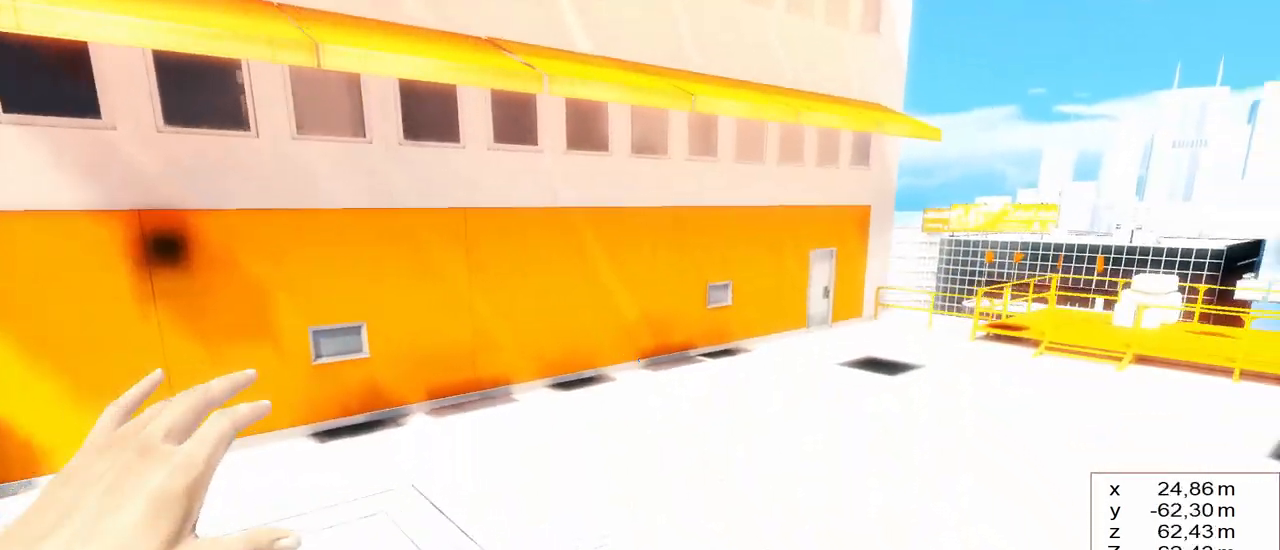
{"keys": [], "events": [[200, "1", "down"], [300, "1", "up"], [400, "w", "up"]]}
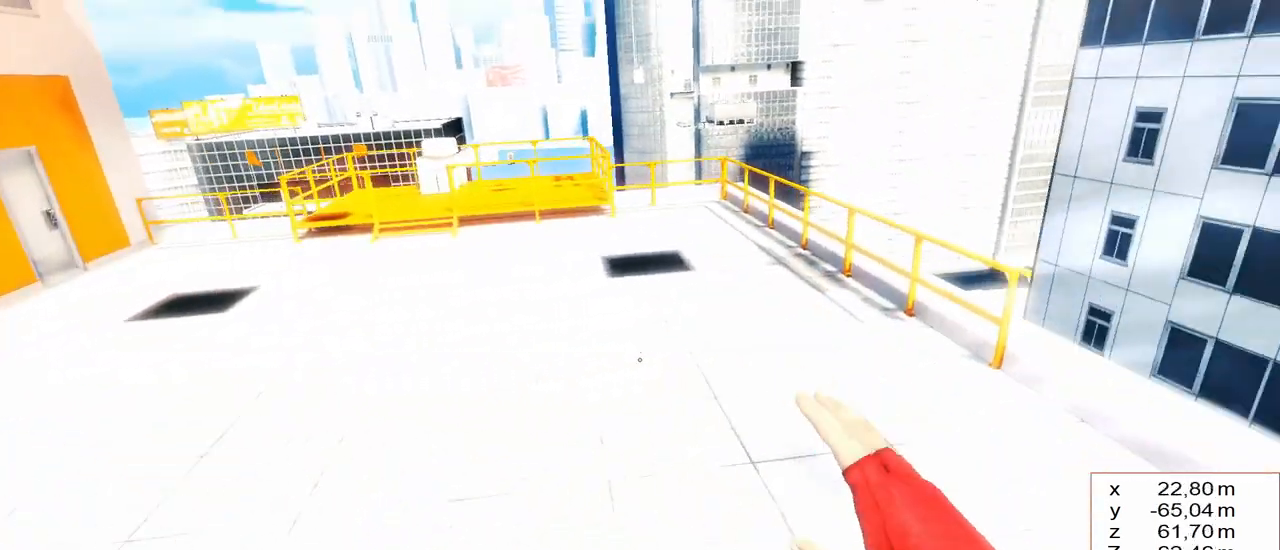
{"keys": [], "events": [[267, "a", "down"], [417, "a", "up"]]}
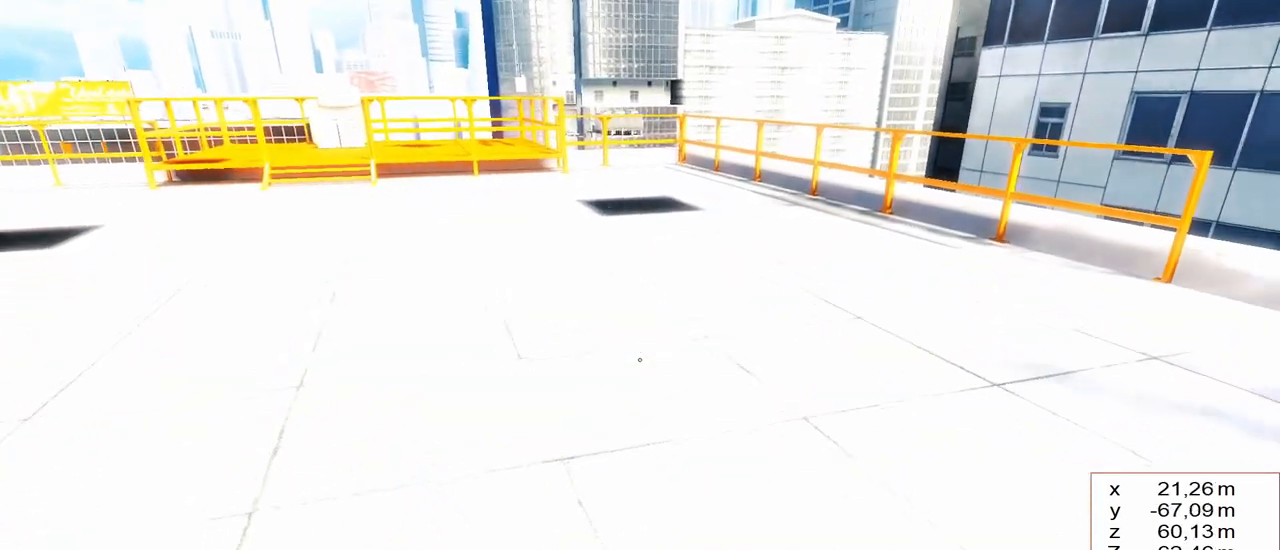
{"keys": [], "events": []}
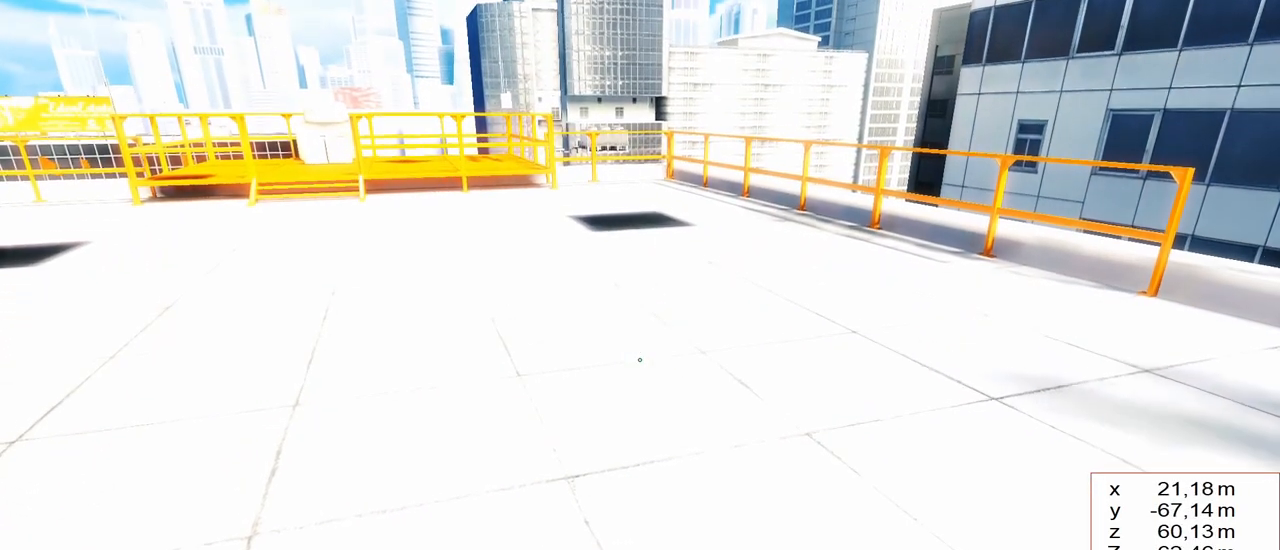
{"keys": [], "events": []}
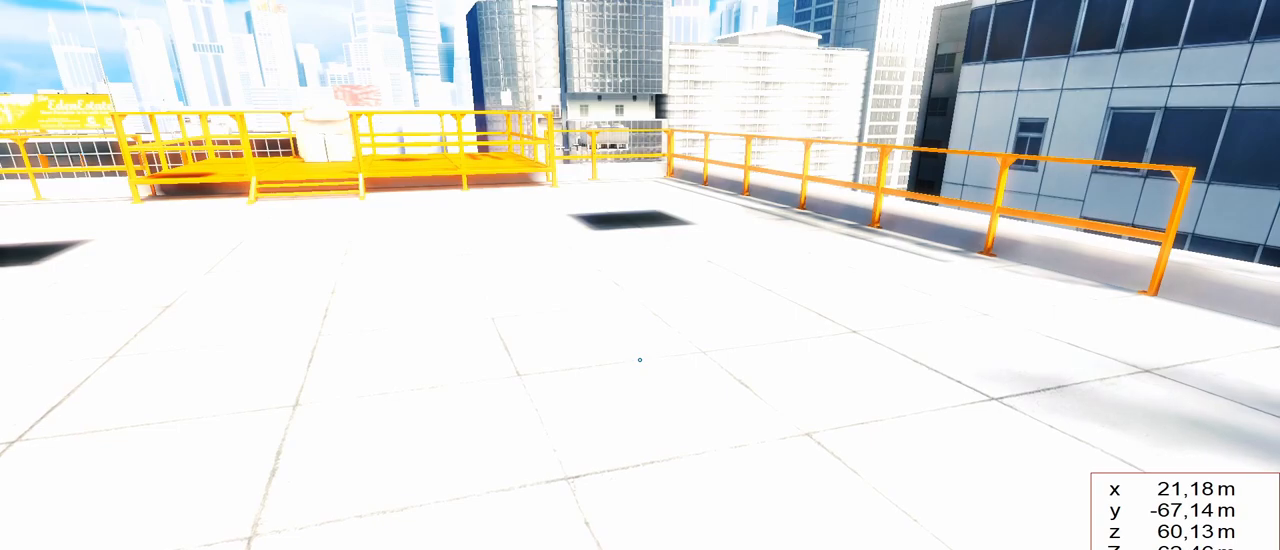
{"keys": [], "events": []}
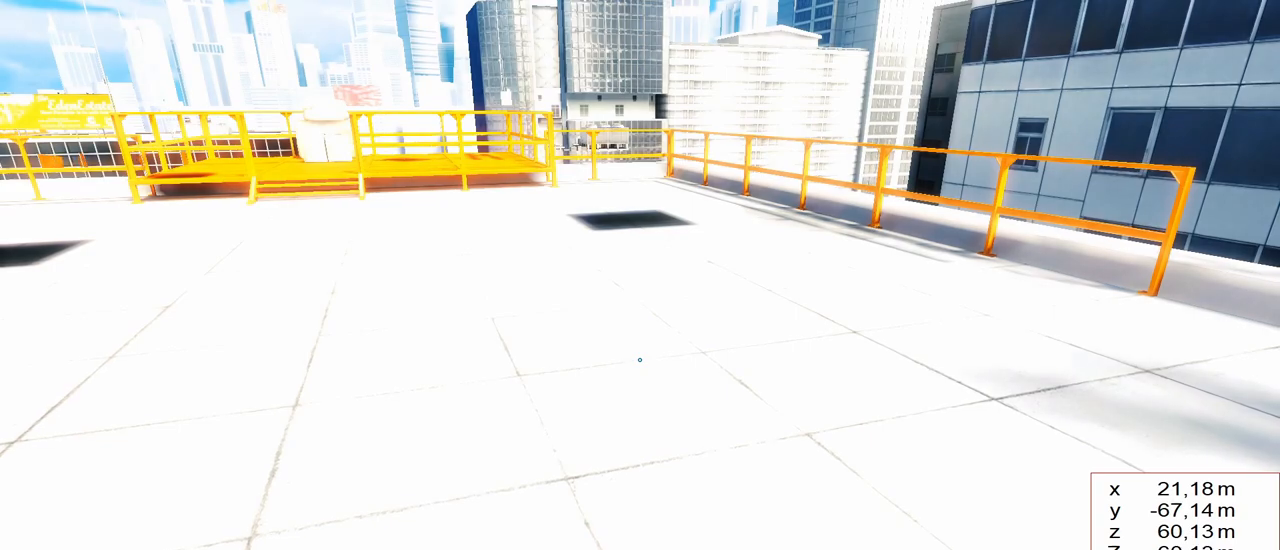
{"keys": [], "events": [[333, "2", "down"], [417, "2", "up"]]}
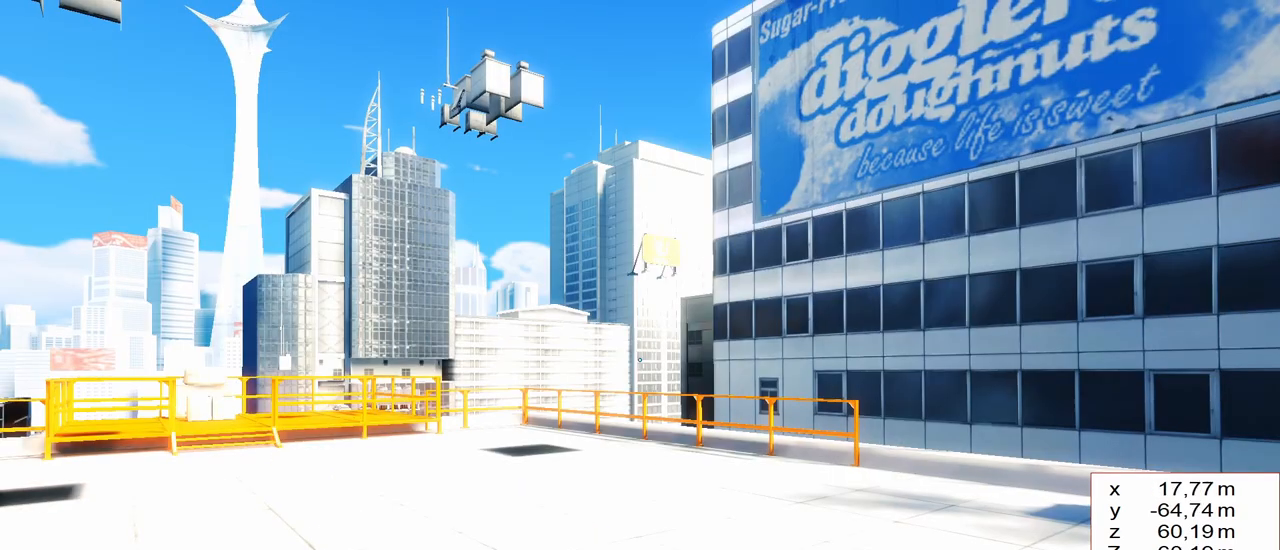
{"keys": [], "events": []}
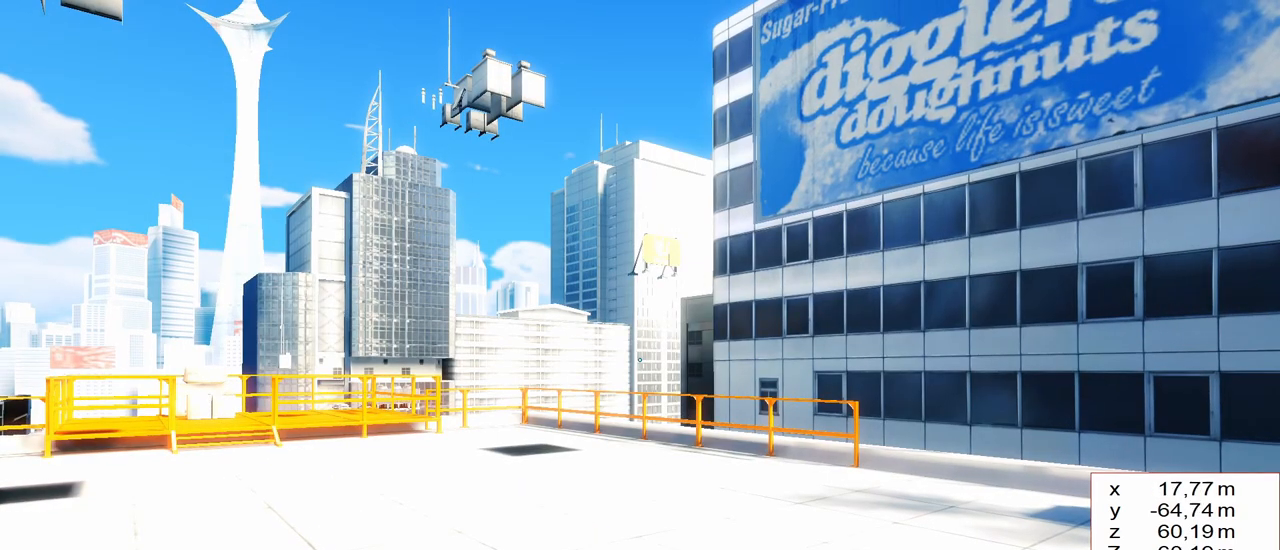
{"keys": [], "events": []}
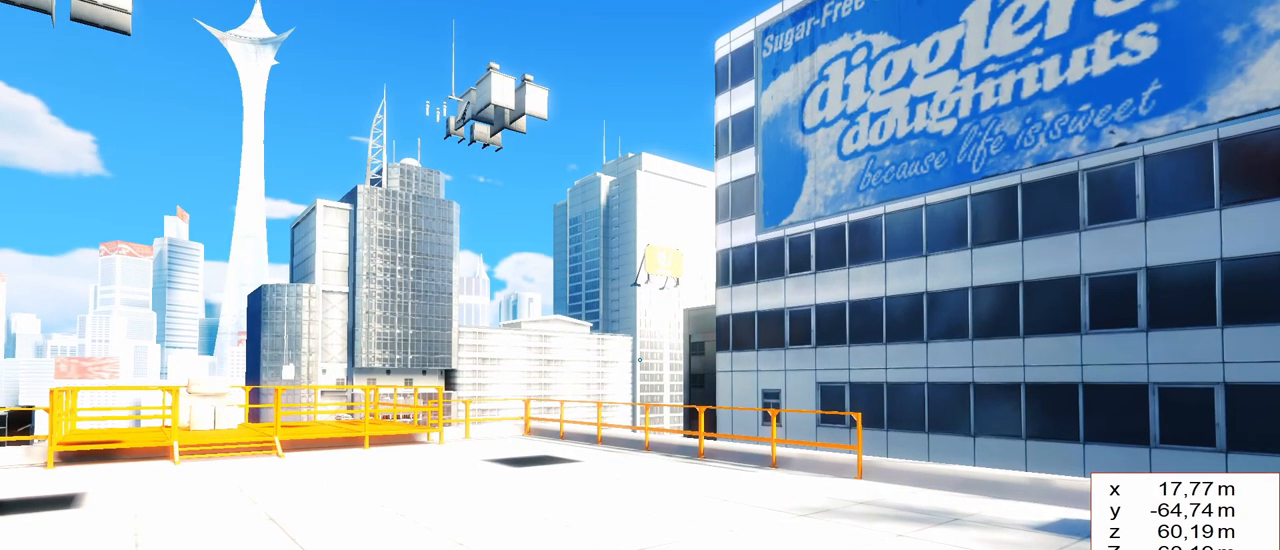
{"keys": [], "events": []}
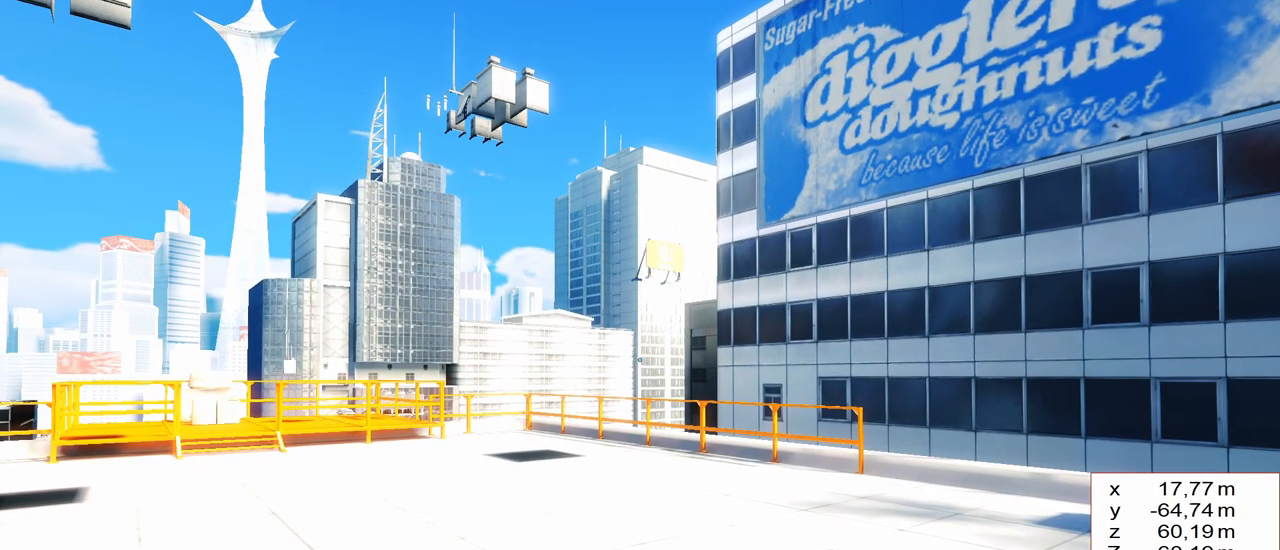
{"keys": [], "events": []}
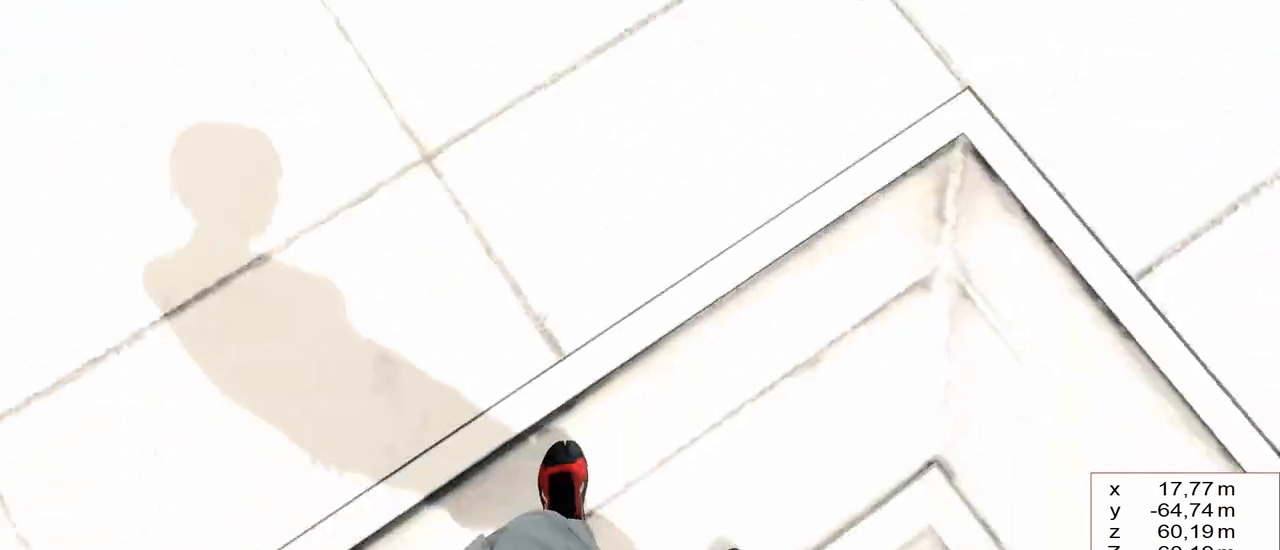
{"keys": [], "events": [[300, "d", "down"], [483, "d", "up"]]}
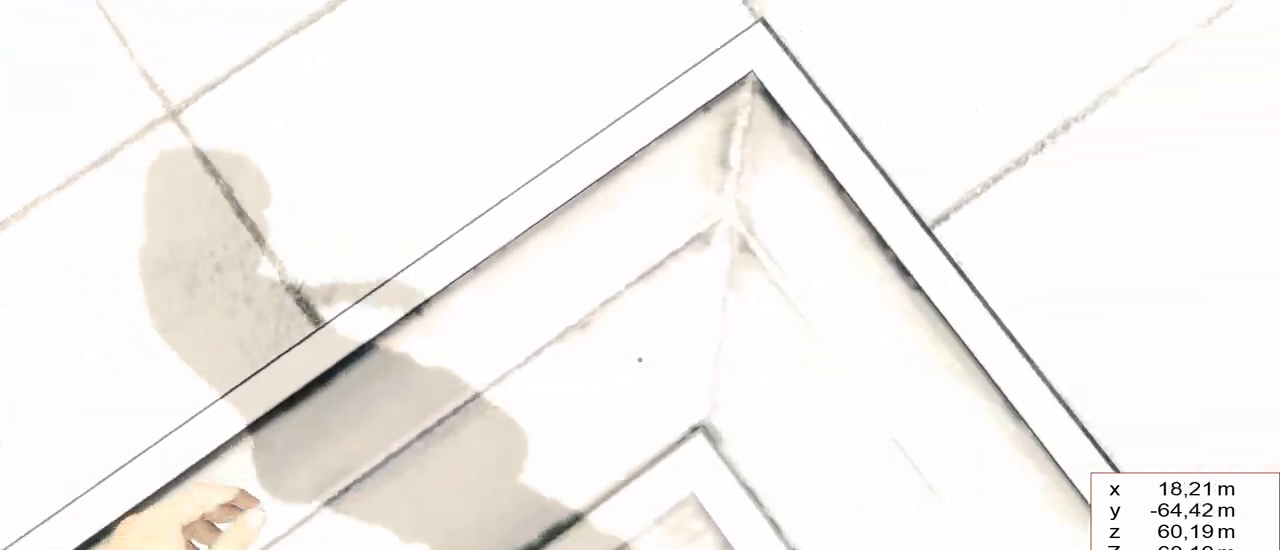
{"keys": [], "events": [[83, "a", "down"], [83, "s", "down"], [217, "a", "up"], [267, "s", "up"], [400, "d", "down"], [450, "d", "up"]]}
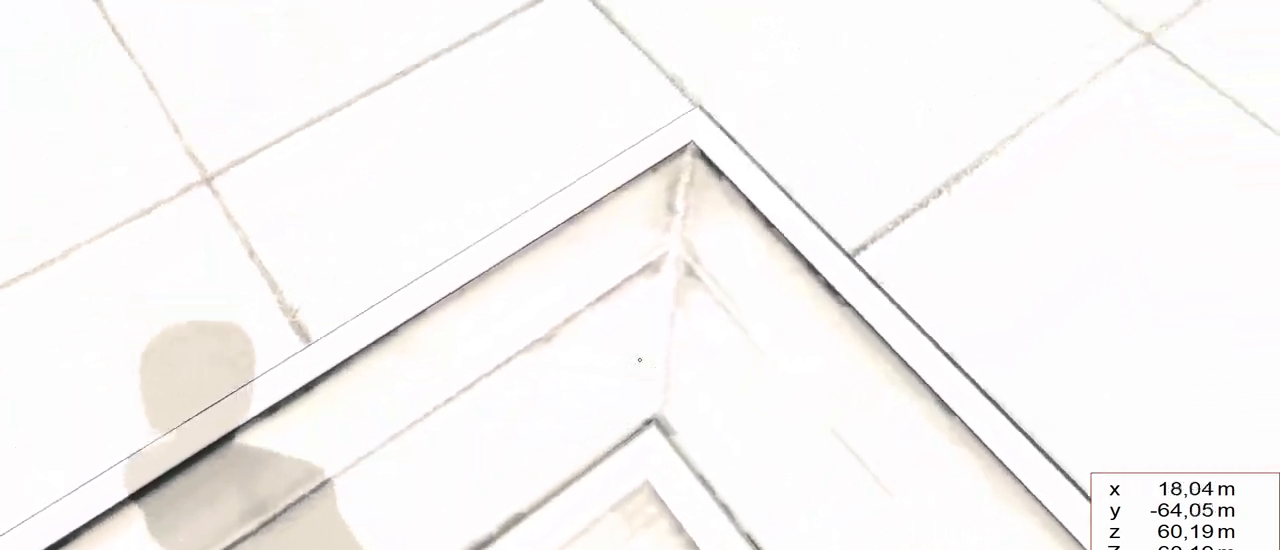
{"keys": [], "events": []}
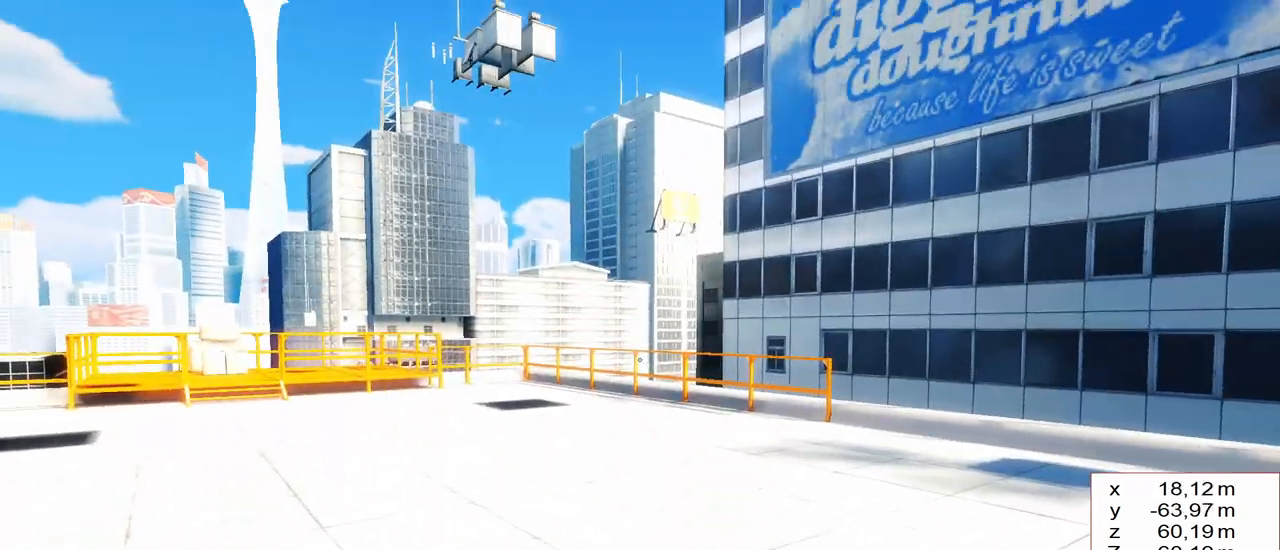
{"keys": ["3"], "events": [[400, "3", "down"]]}
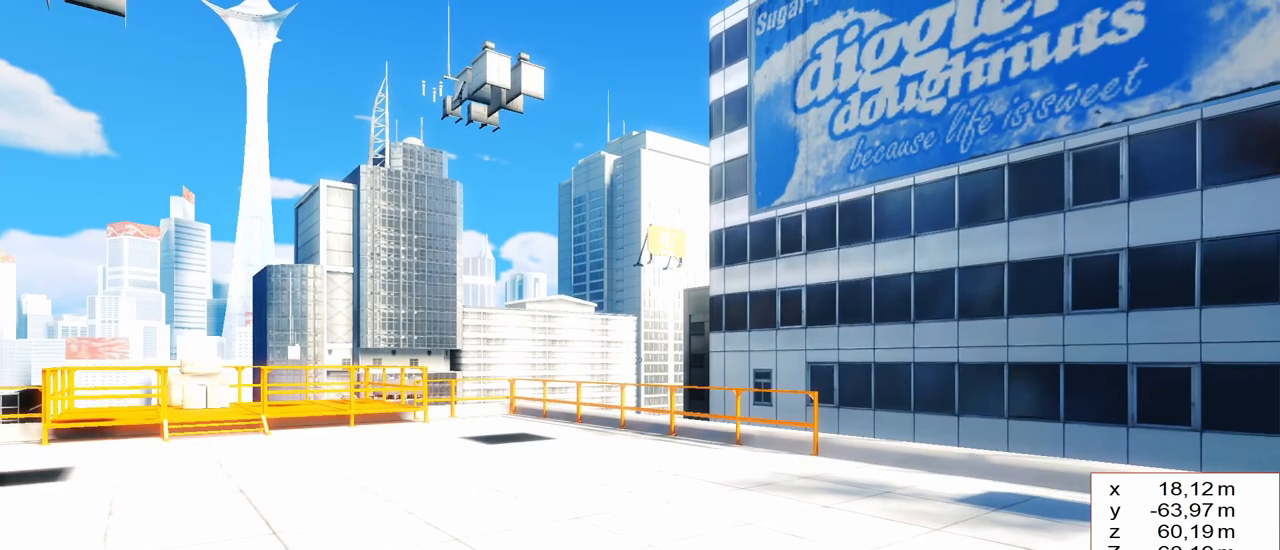
{"keys": [], "events": [[33, "3", "up"]]}
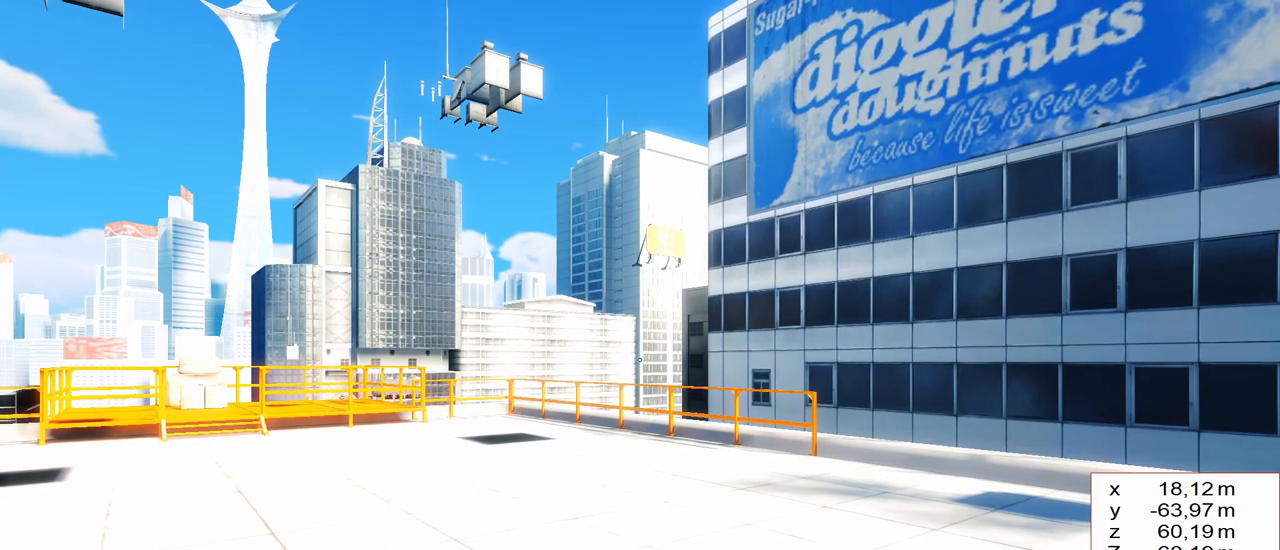
{"keys": [], "events": []}
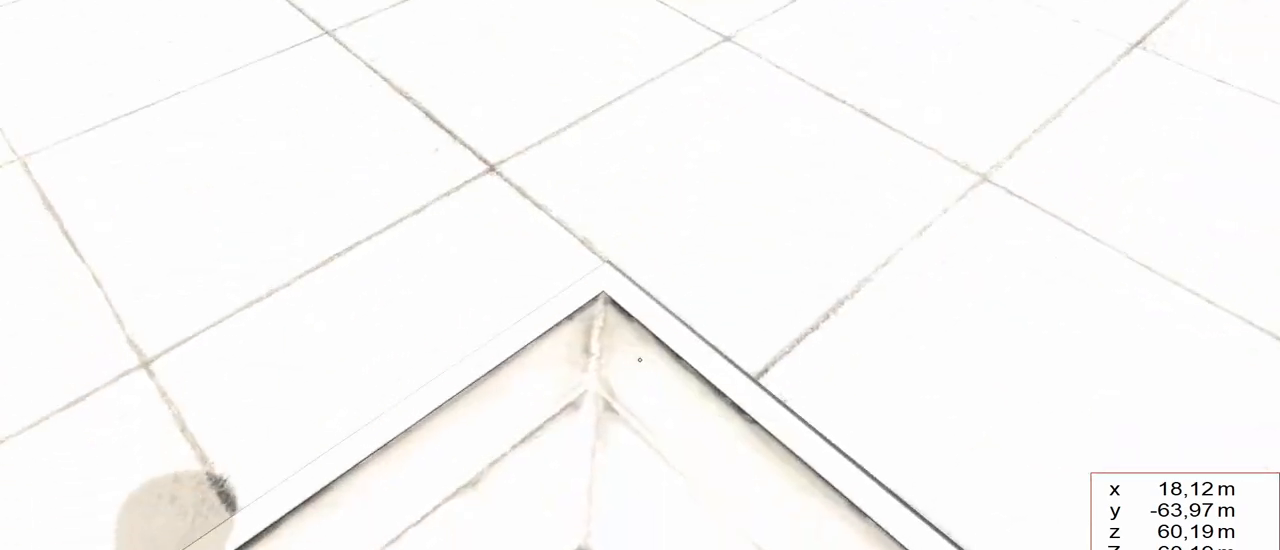
{"keys": [], "events": []}
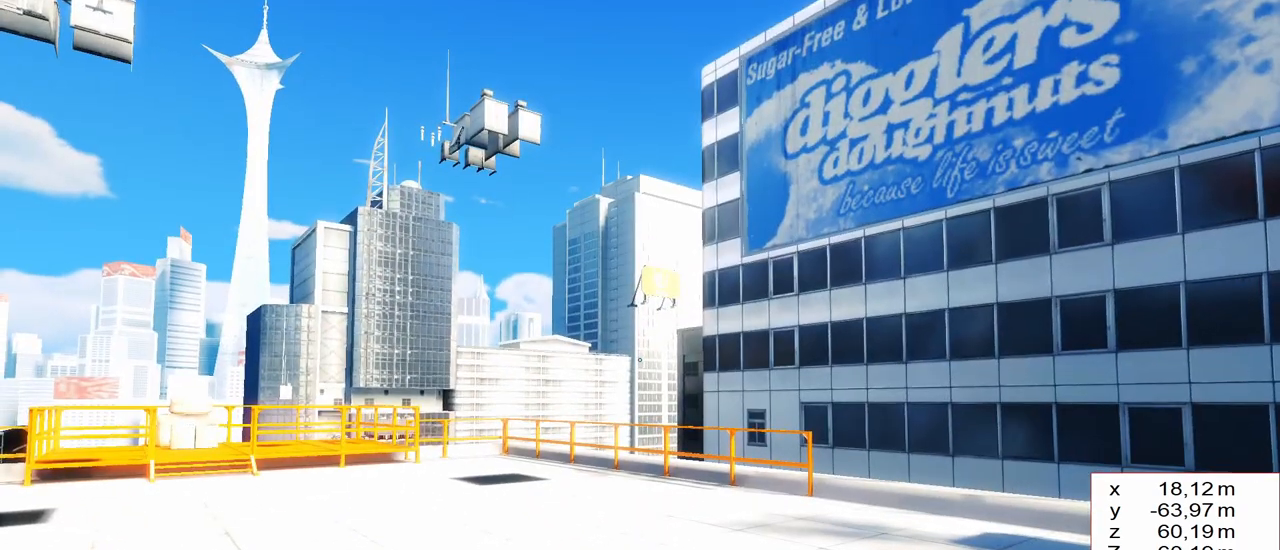
{"keys": [], "events": []}